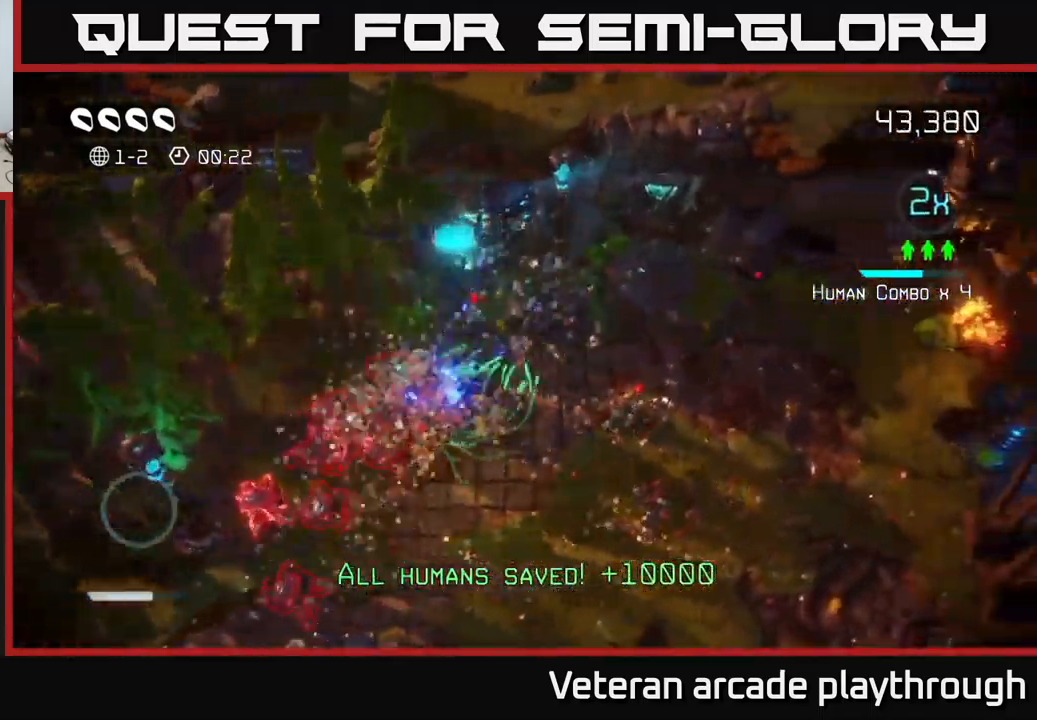
Gameplay with a controller (Xbox layout); each line is a JSON object with the inputs held at the frame after it. "events" lists button and stick changes between this image and that frame as [ms after this image, input, new state], when the widget could be followed in between.
{"buttons": [], "left_stick": "down-right", "right_stick": "down-left", "events": [[66, "left_stick", "left"], [183, "left_stick", "up-left"], [383, "left_stick", "down-left"], [433, "left_stick", "down-right"]]}
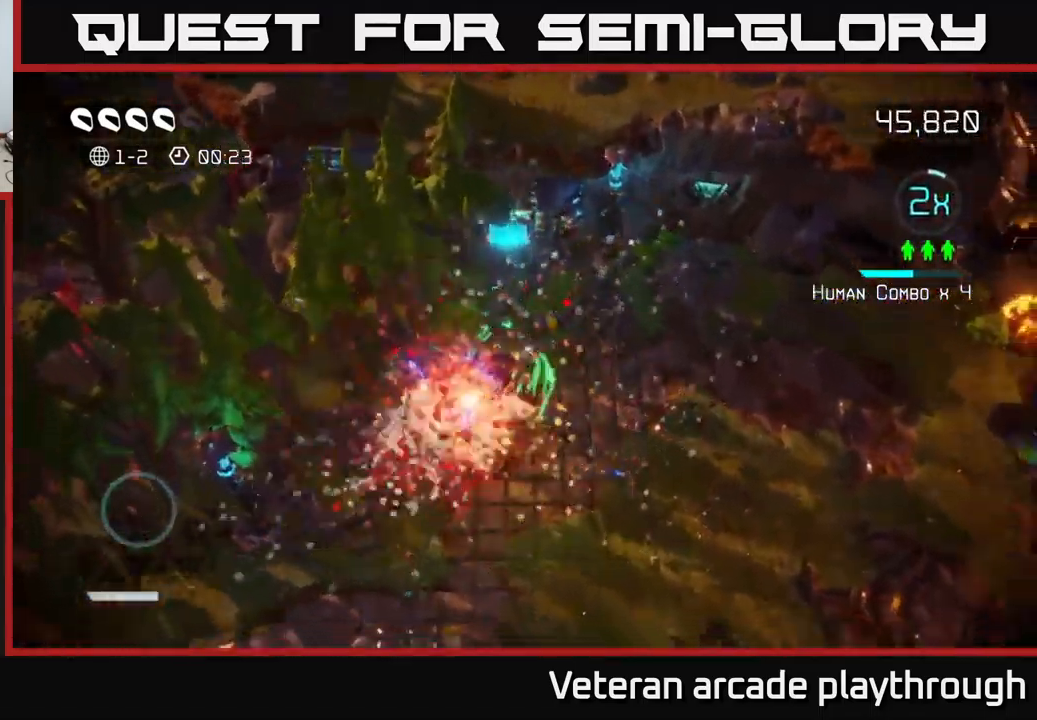
{"buttons": [], "left_stick": "down-left", "right_stick": "left", "events": [[233, "left_stick", "down-left"], [316, "left_stick", "down"], [483, "left_stick", "down-left"], [483, "right_stick", "left"]]}
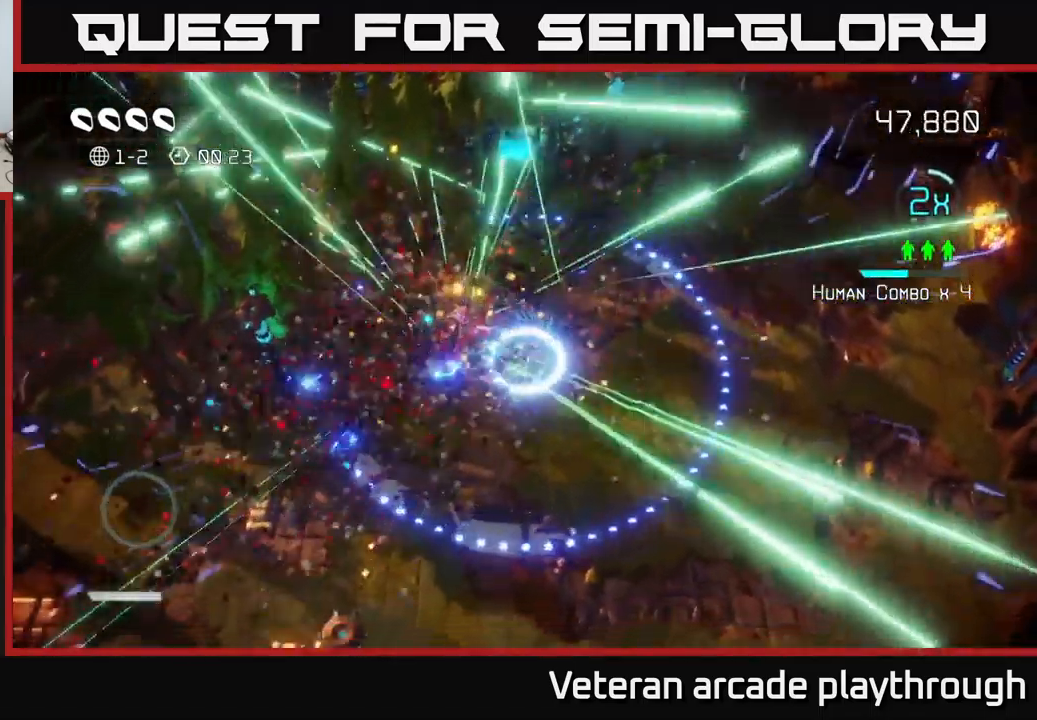
{"buttons": [], "left_stick": "right", "right_stick": "up-right", "events": [[150, "right_stick", "up"], [166, "left_stick", "down-right"], [200, "right_stick", "up-right"], [316, "left_stick", "right"]]}
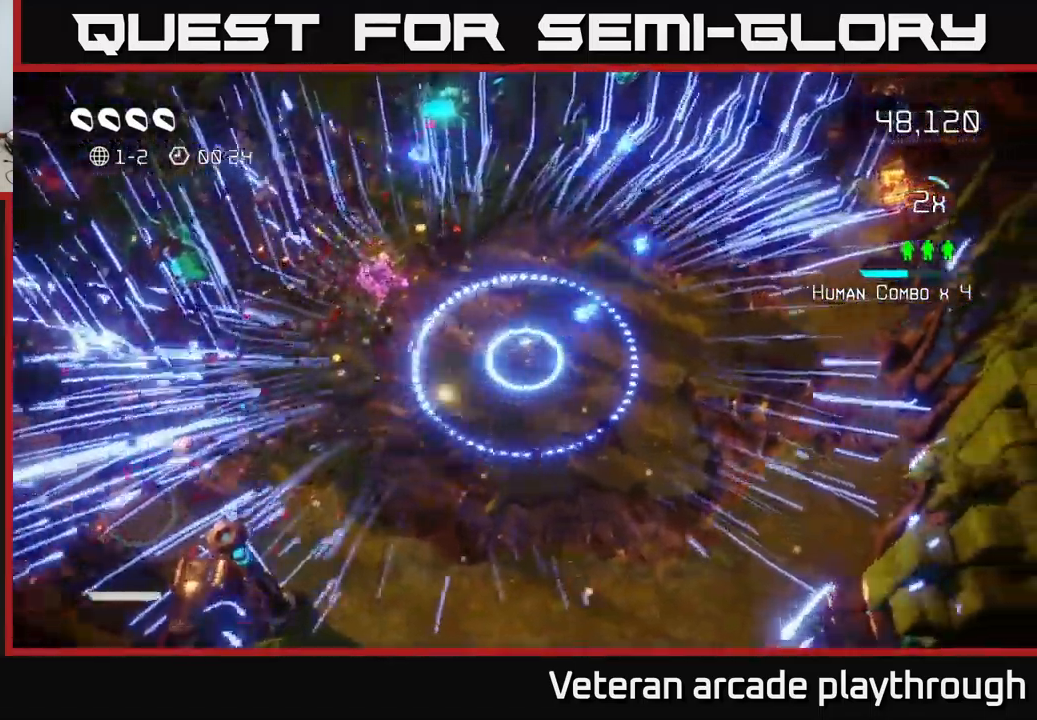
{"buttons": [], "left_stick": "up", "right_stick": "up", "events": [[83, "left_stick", "center"], [100, "right_stick", "up"], [316, "left_stick", "up"]]}
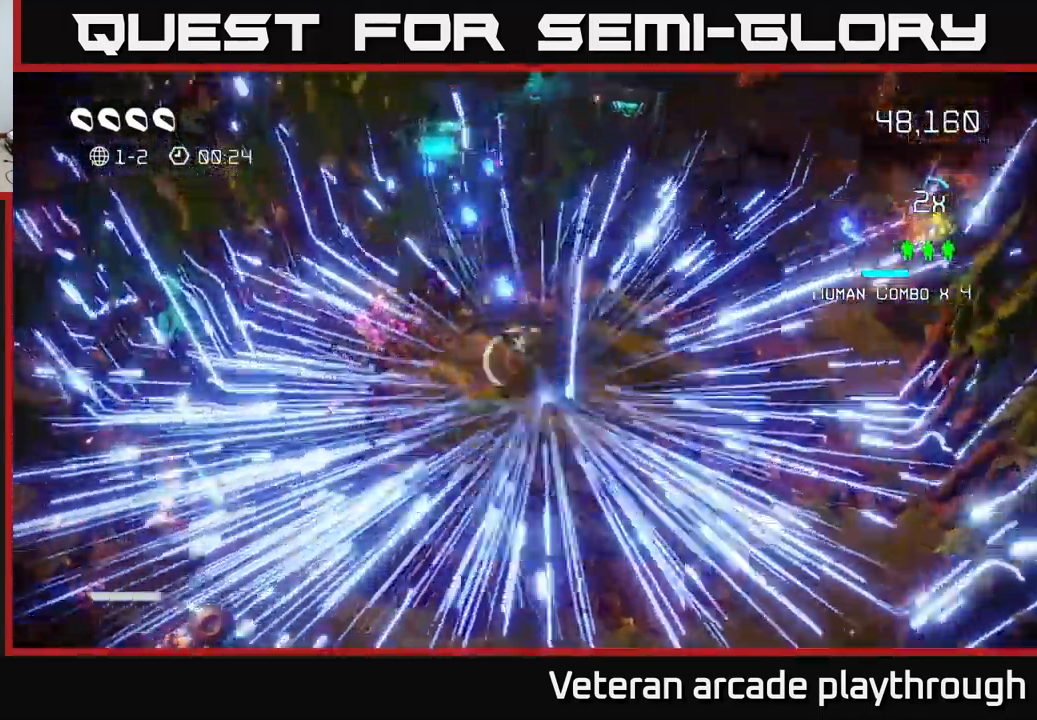
{"buttons": [], "left_stick": "center", "right_stick": "center", "events": [[16, "L2", "down"], [150, "L2", "up"], [150, "right_stick", "center"], [266, "left_stick", "center"]]}
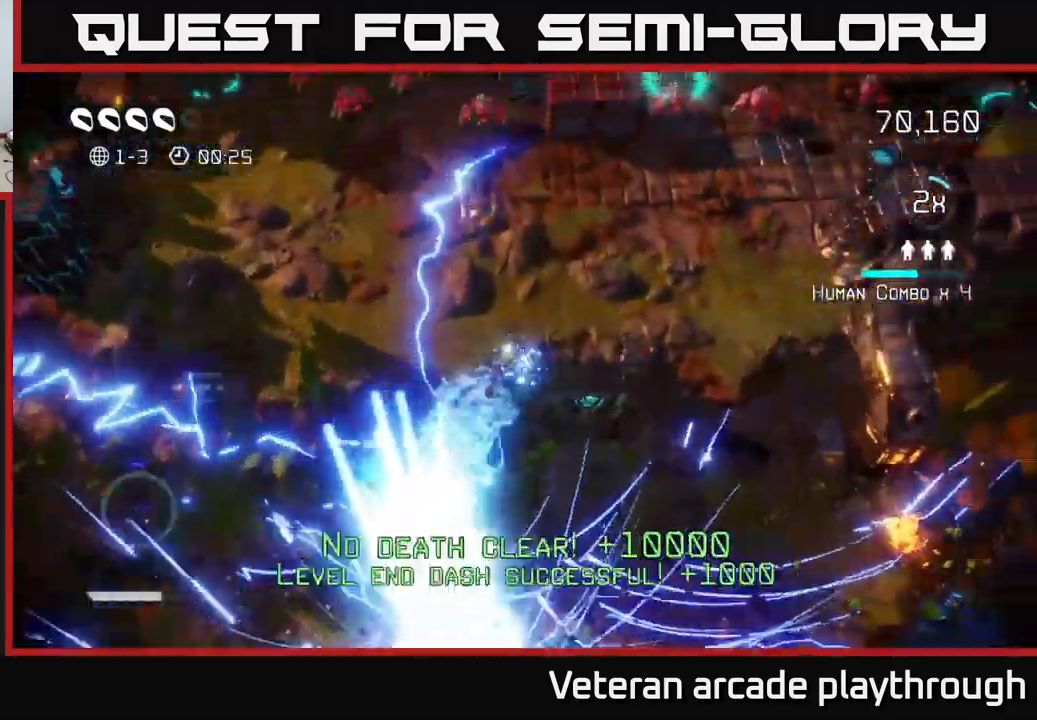
{"buttons": [], "left_stick": "center", "right_stick": "center", "events": [[50, "right_stick", "up"], [283, "right_stick", "center"]]}
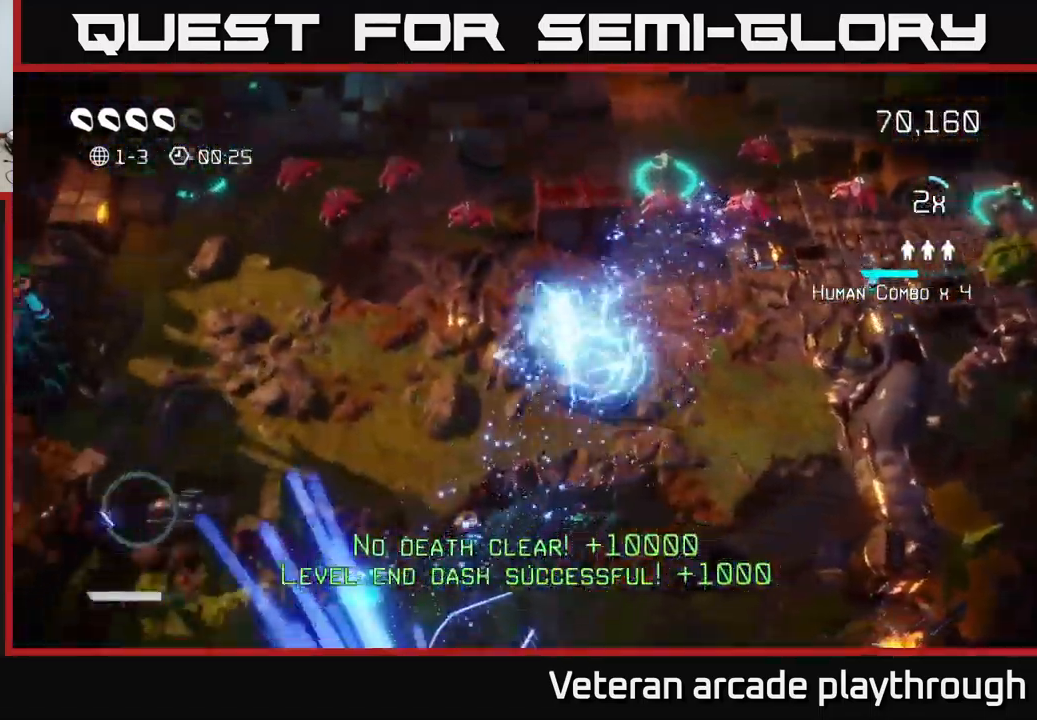
{"buttons": [], "left_stick": "up-right", "right_stick": "up", "events": [[50, "right_stick", "up-left"], [133, "right_stick", "up"], [167, "left_stick", "left"], [233, "right_stick", "up-right"], [350, "left_stick", "up"], [400, "right_stick", "up"], [500, "left_stick", "up-right"]]}
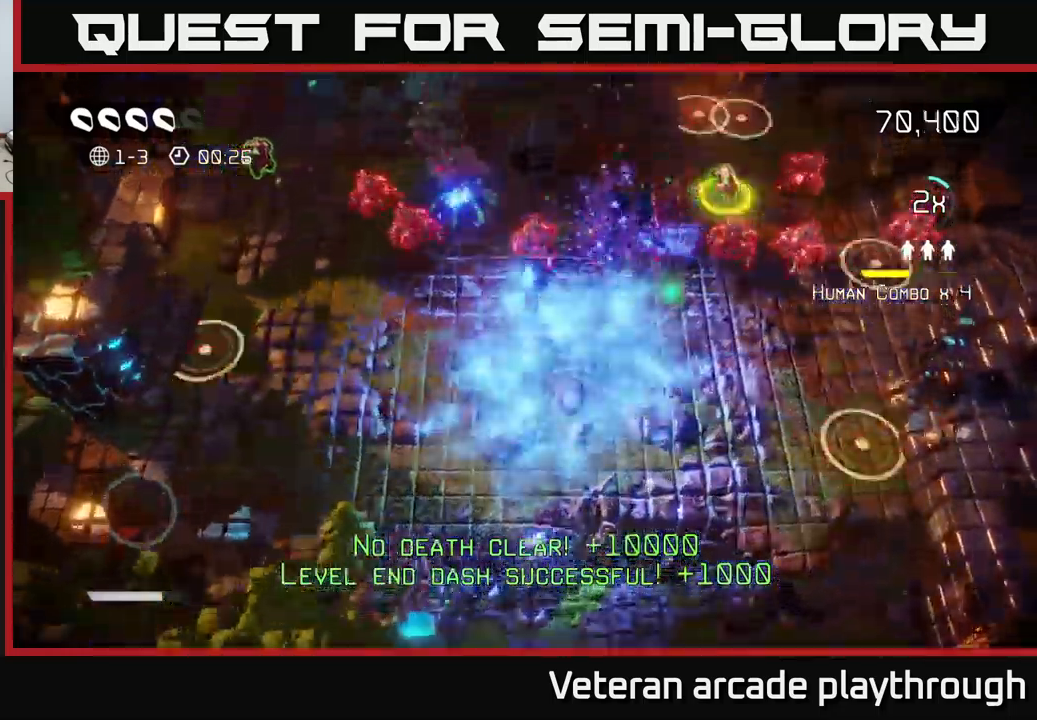
{"buttons": [], "left_stick": "left", "right_stick": "up-left", "events": [[117, "right_stick", "up-left"], [250, "left_stick", "left"]]}
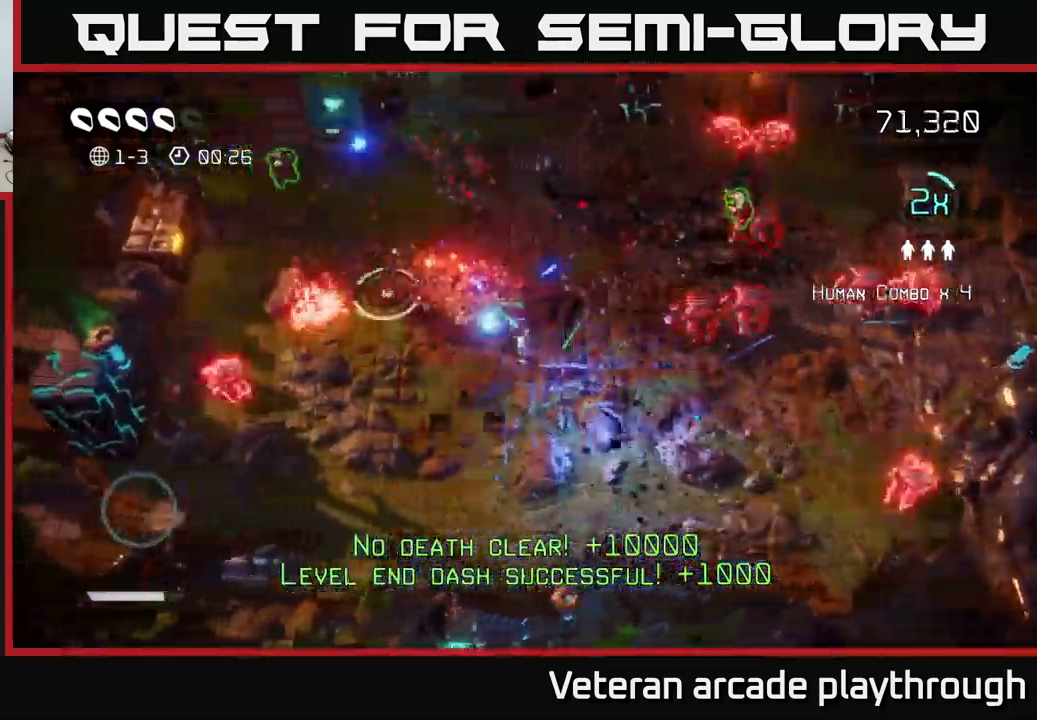
{"buttons": [], "left_stick": "up-left", "right_stick": "left", "events": [[117, "left_stick", "up-left"], [367, "right_stick", "left"]]}
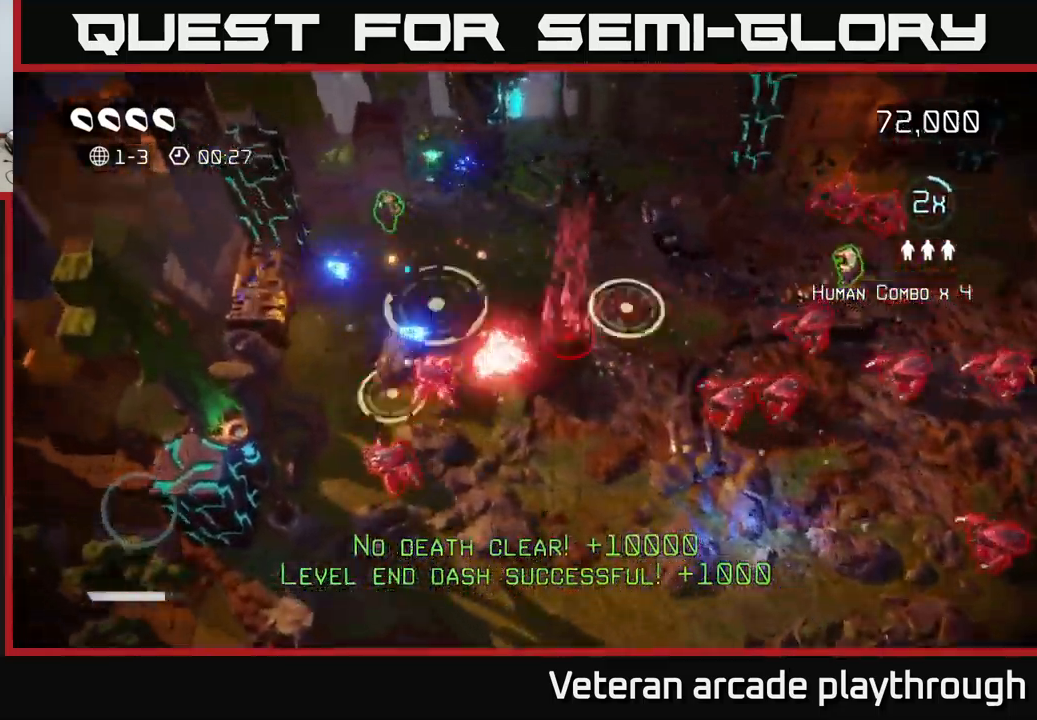
{"buttons": [], "left_stick": "up-left", "right_stick": "down-right", "events": [[17, "right_stick", "down-left"], [217, "right_stick", "down"], [467, "right_stick", "down-right"]]}
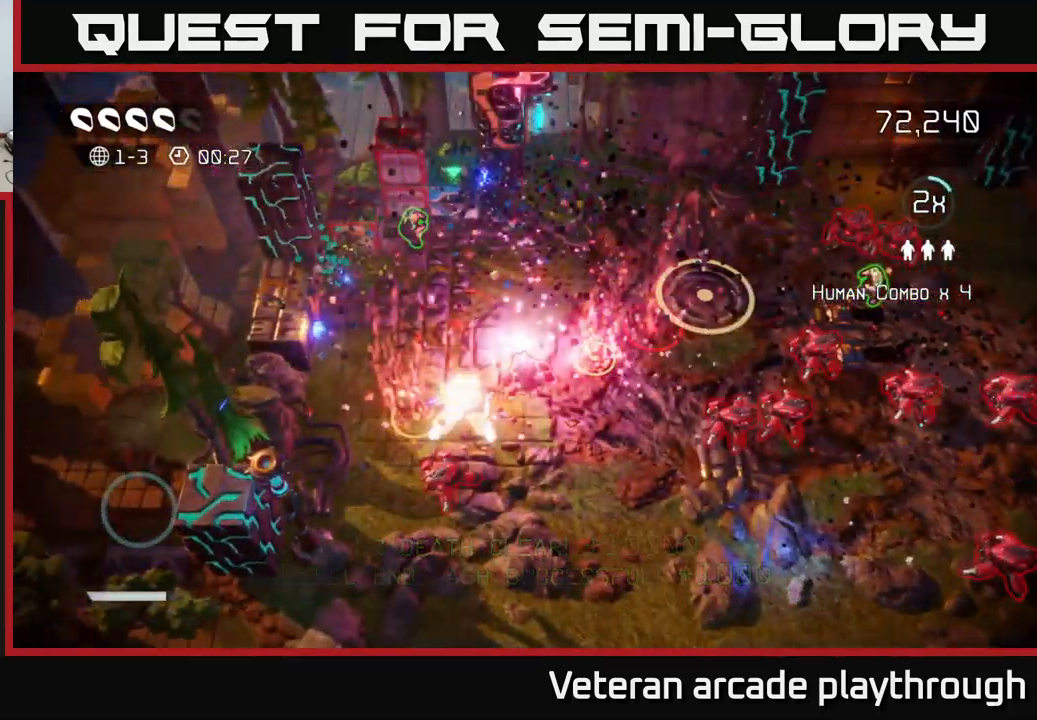
{"buttons": [], "left_stick": "center", "right_stick": "center", "events": [[83, "left_stick", "up"], [83, "right_stick", "right"], [250, "right_stick", "center"], [283, "left_stick", "center"]]}
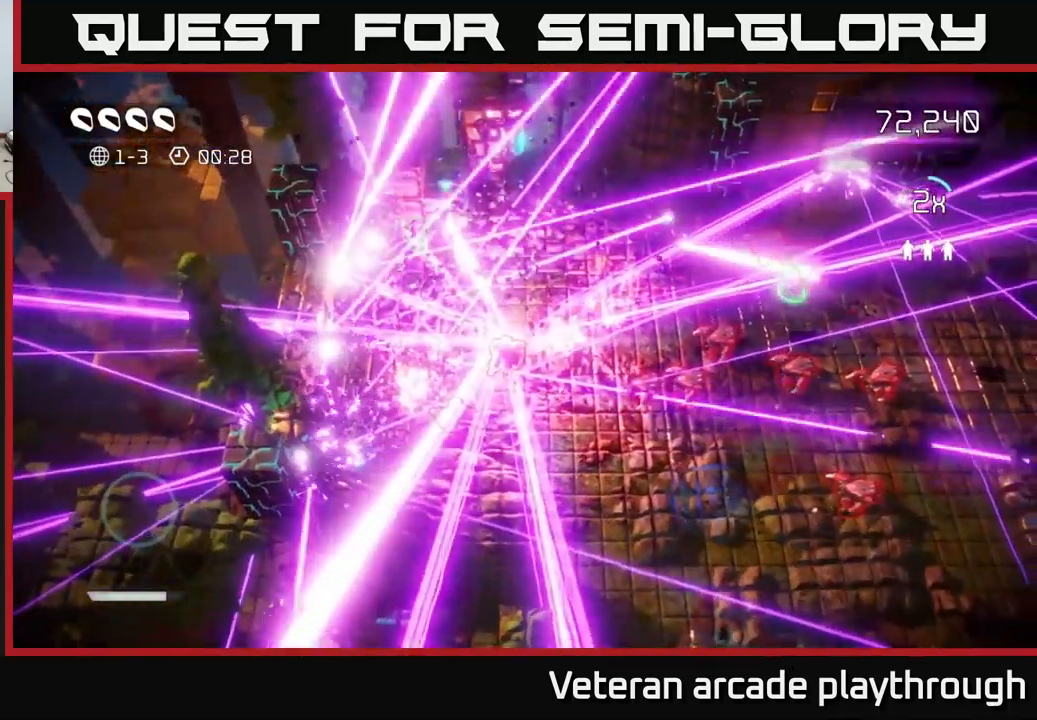
{"buttons": [], "left_stick": "center", "right_stick": "center", "events": []}
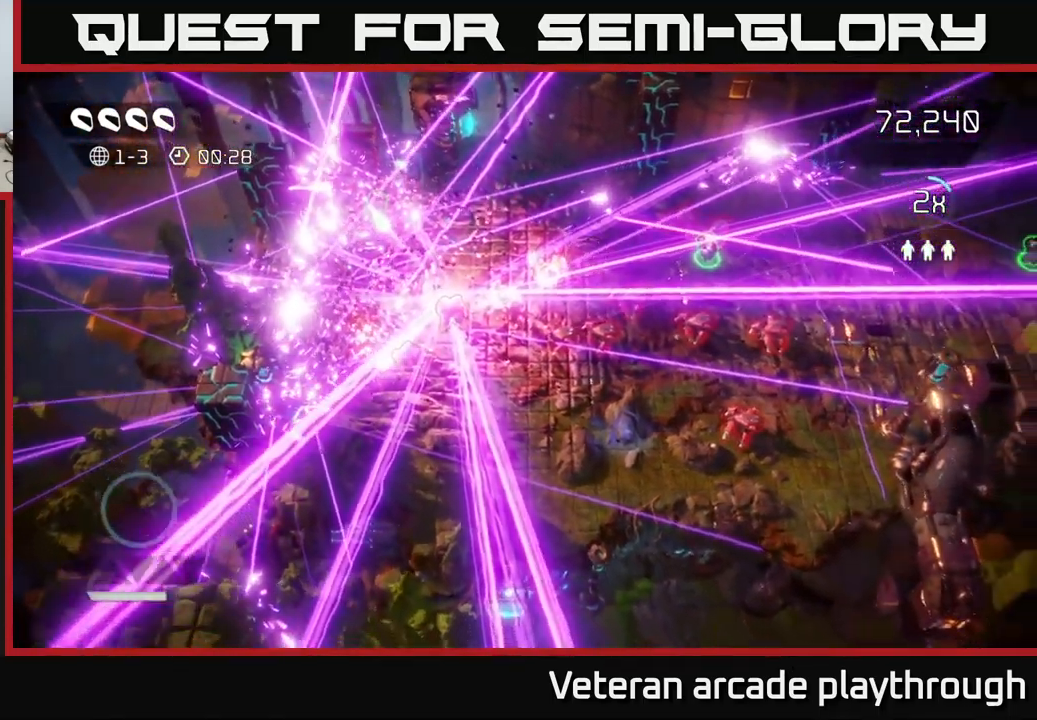
{"buttons": [], "left_stick": "center", "right_stick": "center", "events": [[100, "START", "down"], [283, "START", "up"]]}
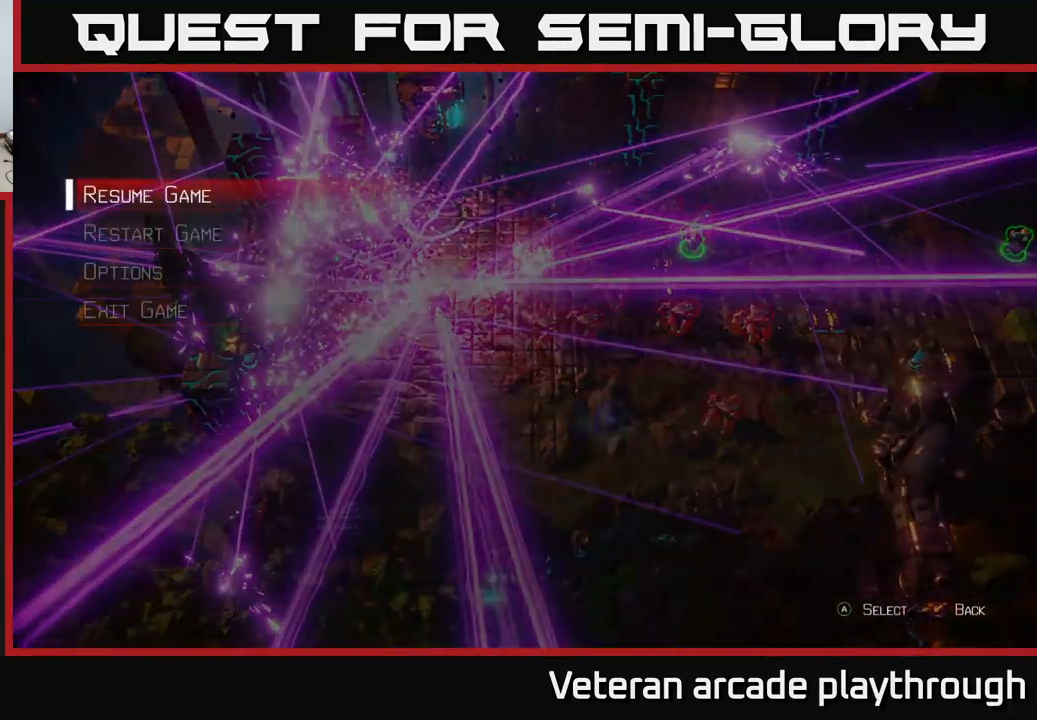
{"buttons": [], "left_stick": "center", "right_stick": "center", "events": [[300, "left_stick", "down"], [433, "left_stick", "center"]]}
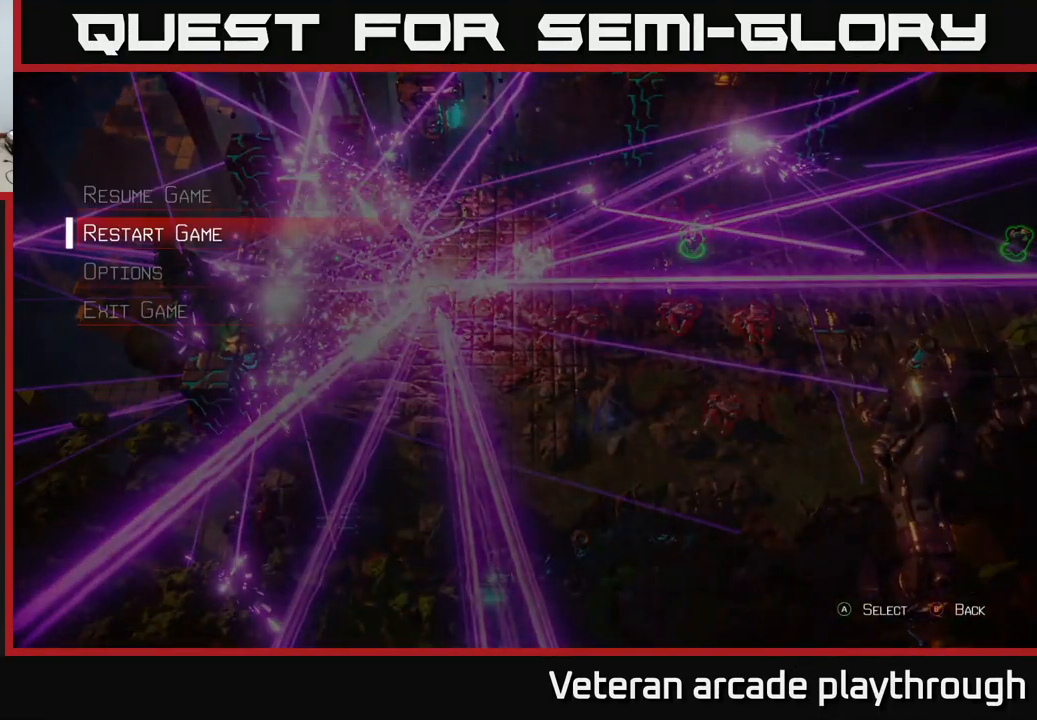
{"buttons": [], "left_stick": "center", "right_stick": "center", "events": [[100, "A", "down"], [367, "A", "up"]]}
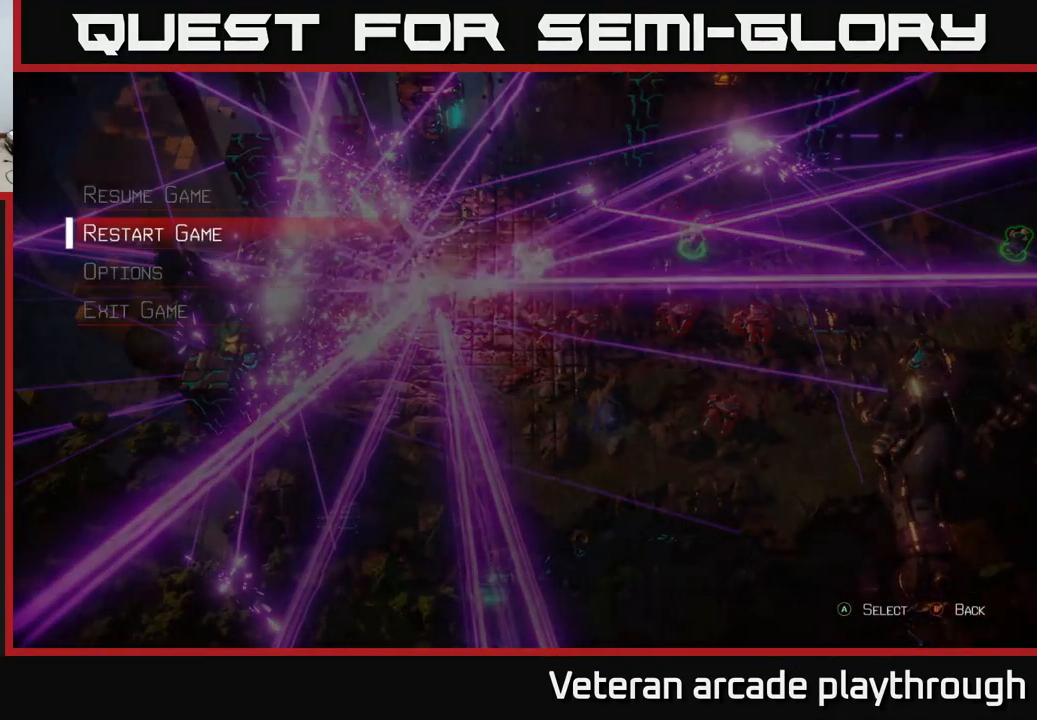
{"buttons": [], "left_stick": "center", "right_stick": "center", "events": [[17, "A", "down"], [233, "A", "up"]]}
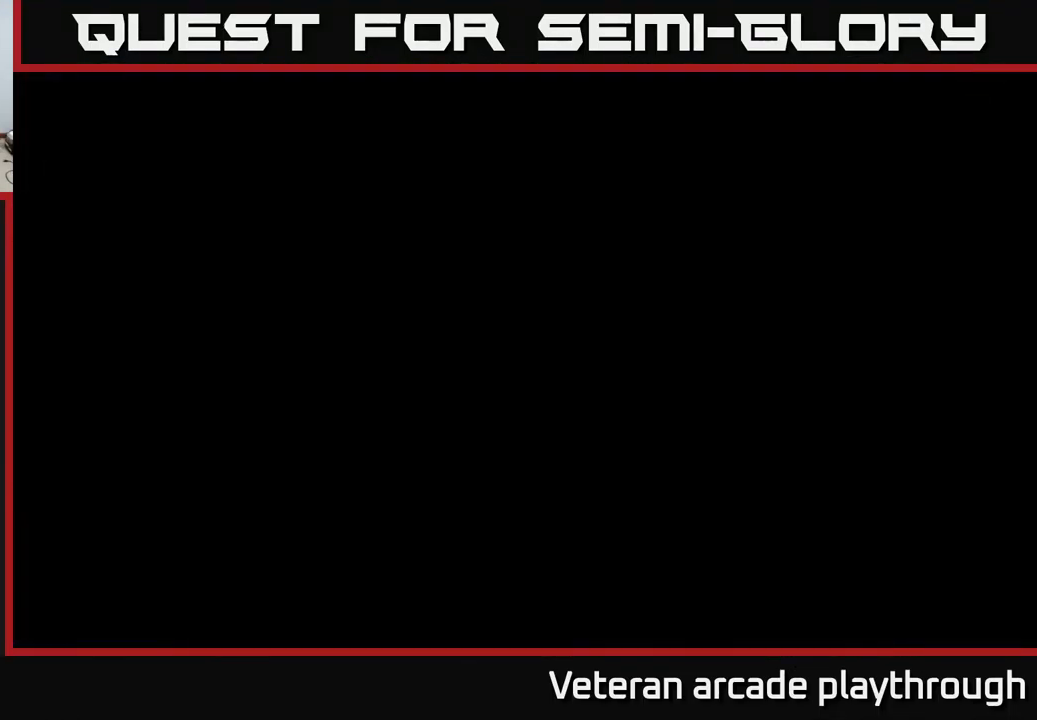
{"buttons": [], "left_stick": "center", "right_stick": "center", "events": []}
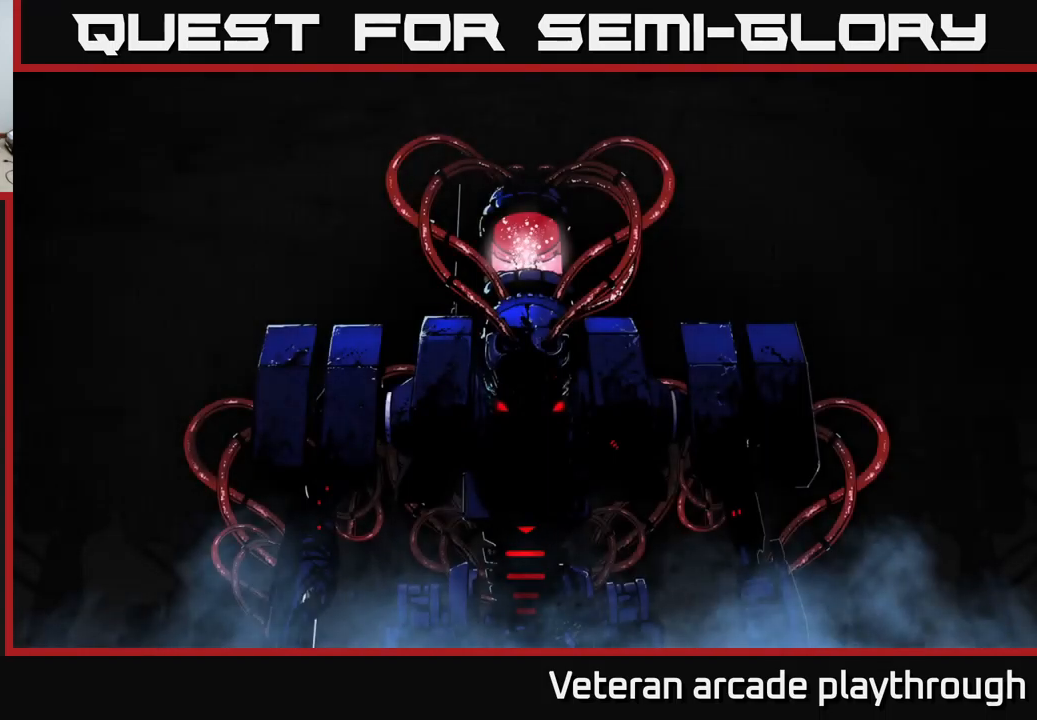
{"buttons": [], "left_stick": "center", "right_stick": "center", "events": []}
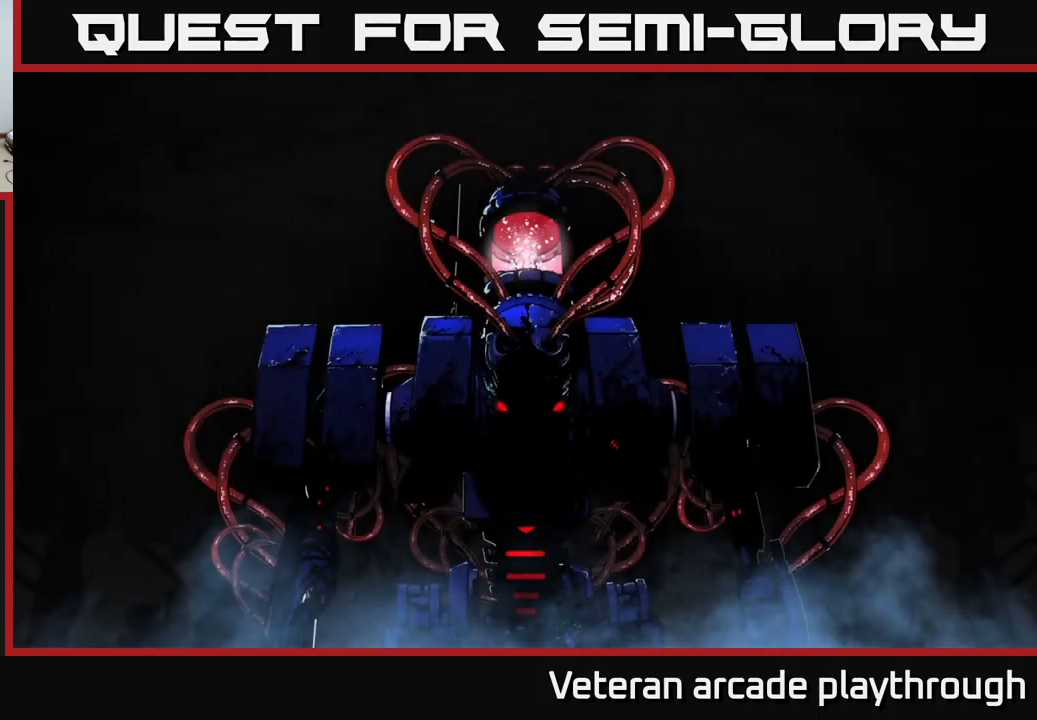
{"buttons": [], "left_stick": "center", "right_stick": "center", "events": []}
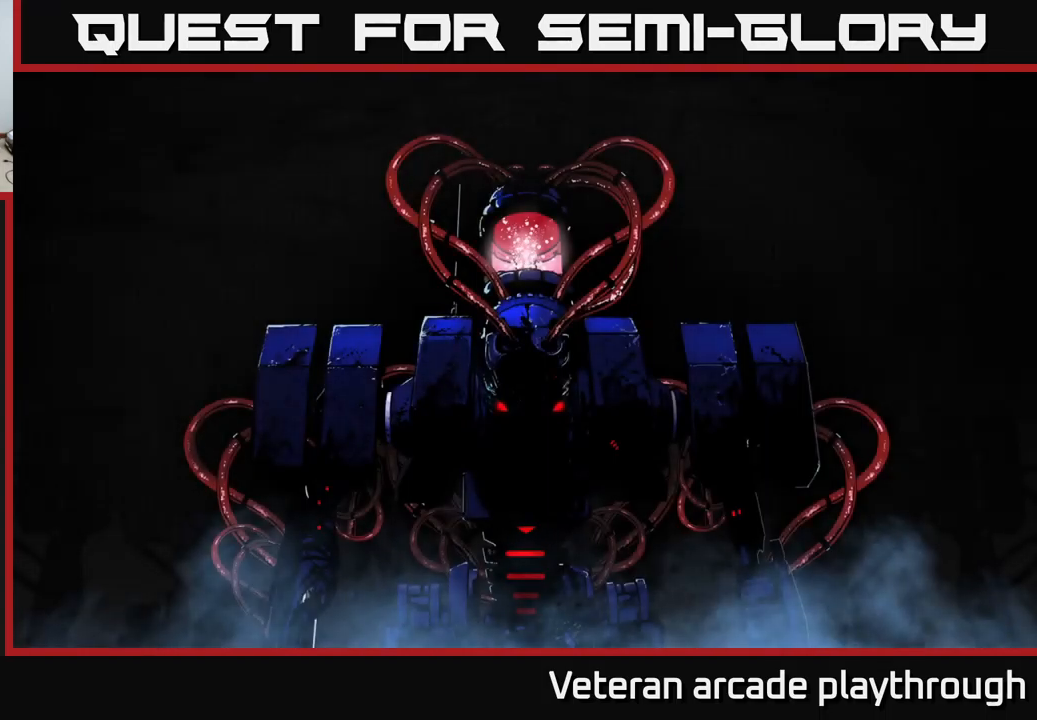
{"buttons": [], "left_stick": "center", "right_stick": "center", "events": []}
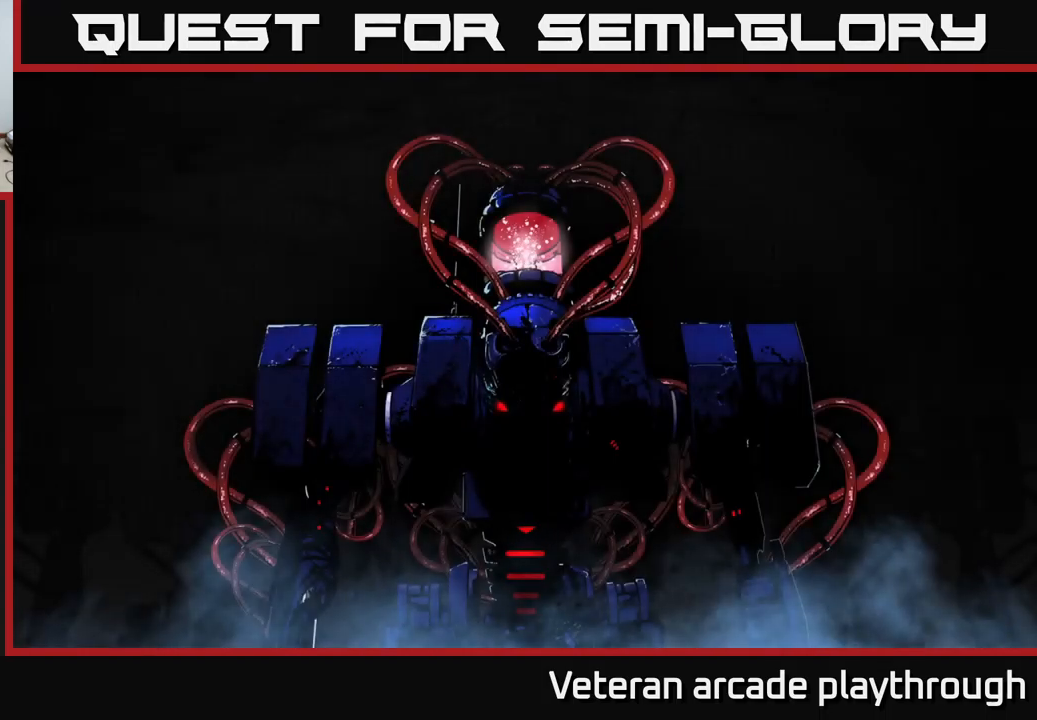
{"buttons": [], "left_stick": "center", "right_stick": "center", "events": []}
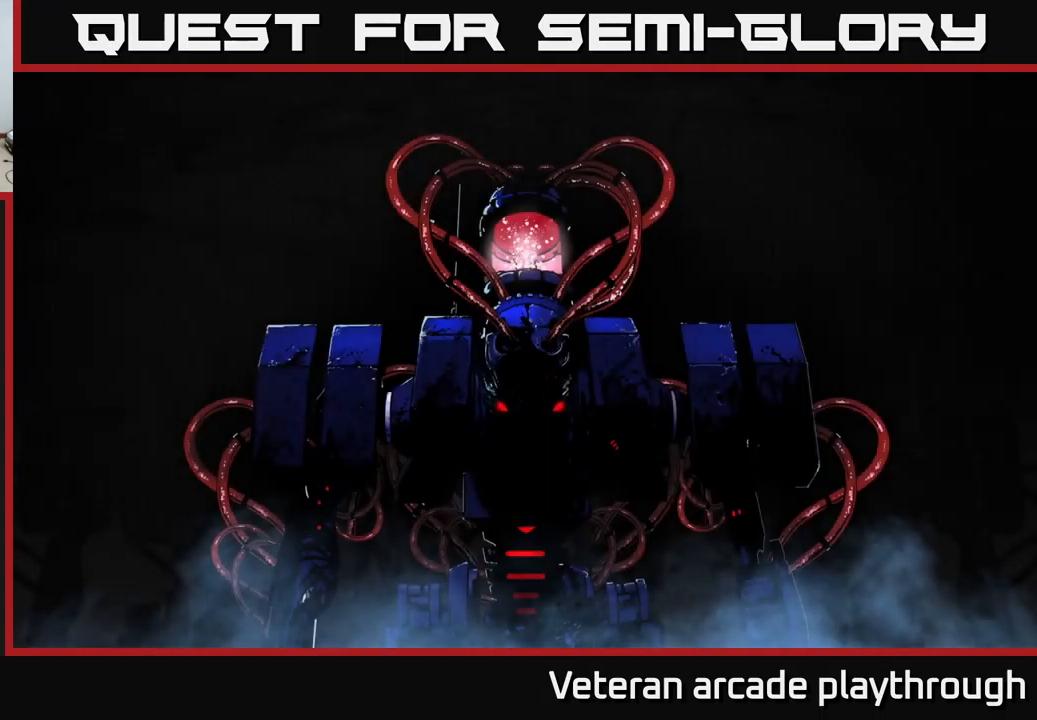
{"buttons": [], "left_stick": "center", "right_stick": "center", "events": [[467, "A", "down"], [500, "A", "up"]]}
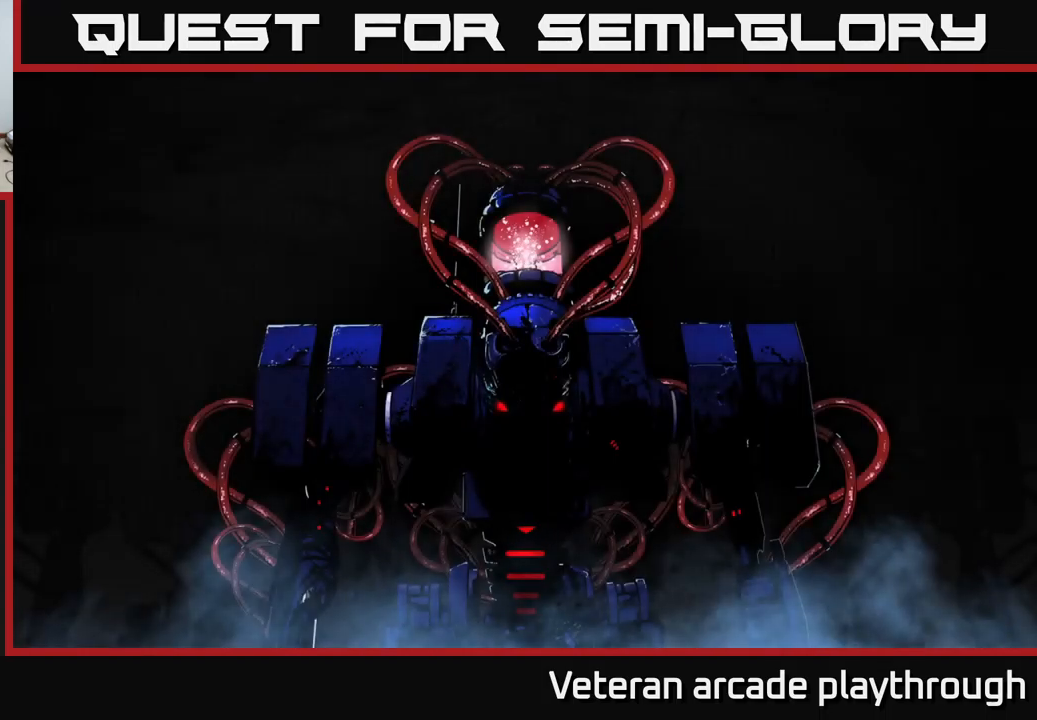
{"buttons": [], "left_stick": "center", "right_stick": "center", "events": [[117, "A", "down"], [167, "A", "up"], [234, "A", "down"], [300, "A", "up"], [367, "A", "down"], [467, "A", "up"]]}
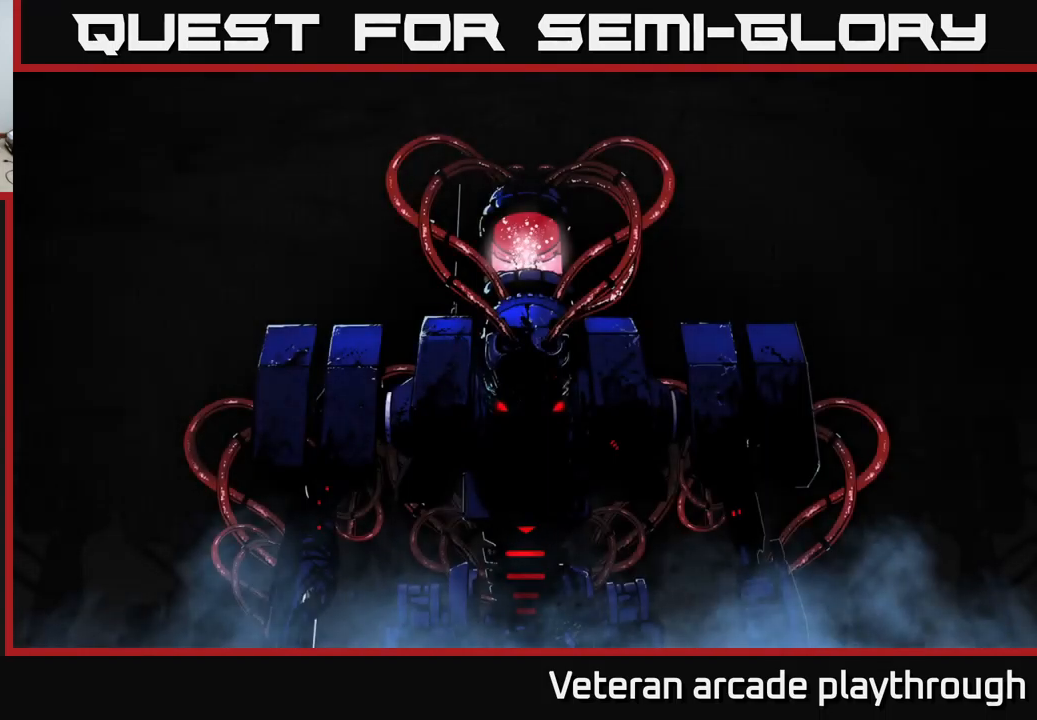
{"buttons": ["A"], "left_stick": "center", "right_stick": "center", "events": [[50, "A", "down"], [84, "A", "up"], [184, "A", "down"], [217, "A", "up"], [350, "A", "down"], [384, "A", "up"], [484, "A", "down"]]}
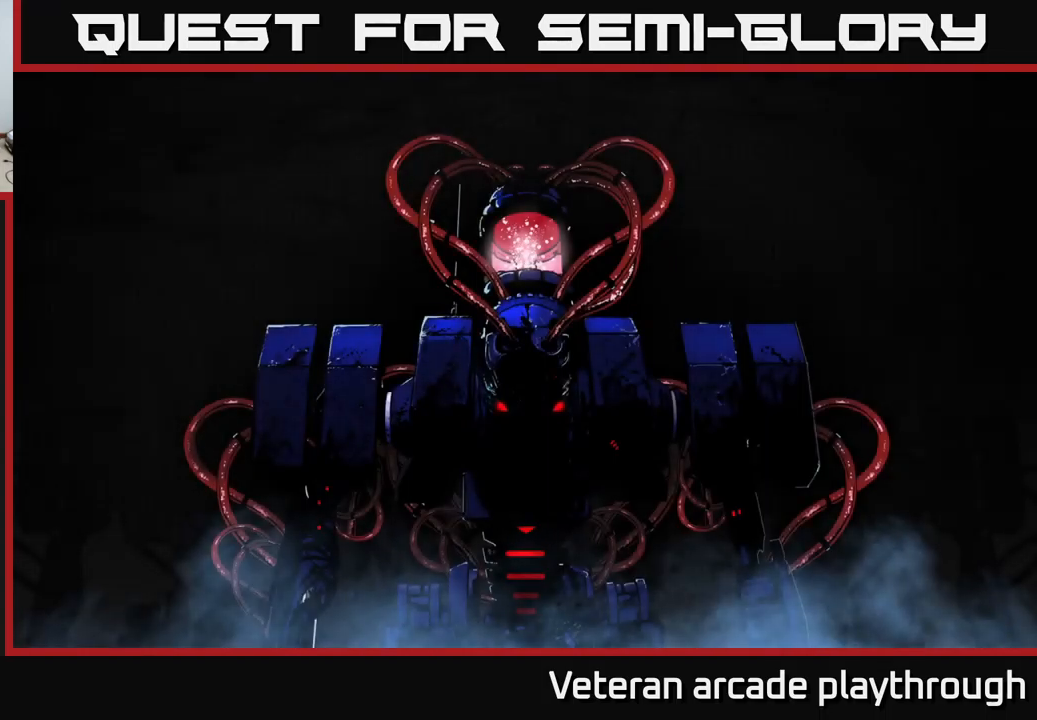
{"buttons": [], "left_stick": "center", "right_stick": "center", "events": [[17, "A", "up"], [117, "A", "down"], [150, "A", "up"], [284, "A", "down"], [317, "A", "up"], [434, "A", "down"], [450, "A", "up"]]}
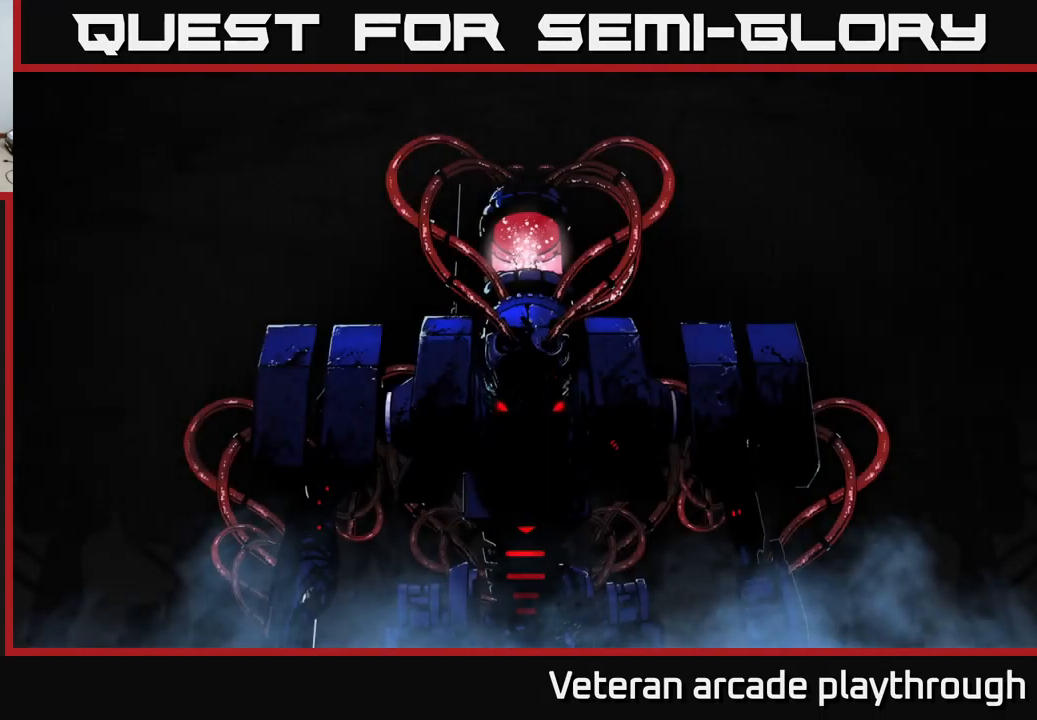
{"buttons": [], "left_stick": "center", "right_stick": "center", "events": []}
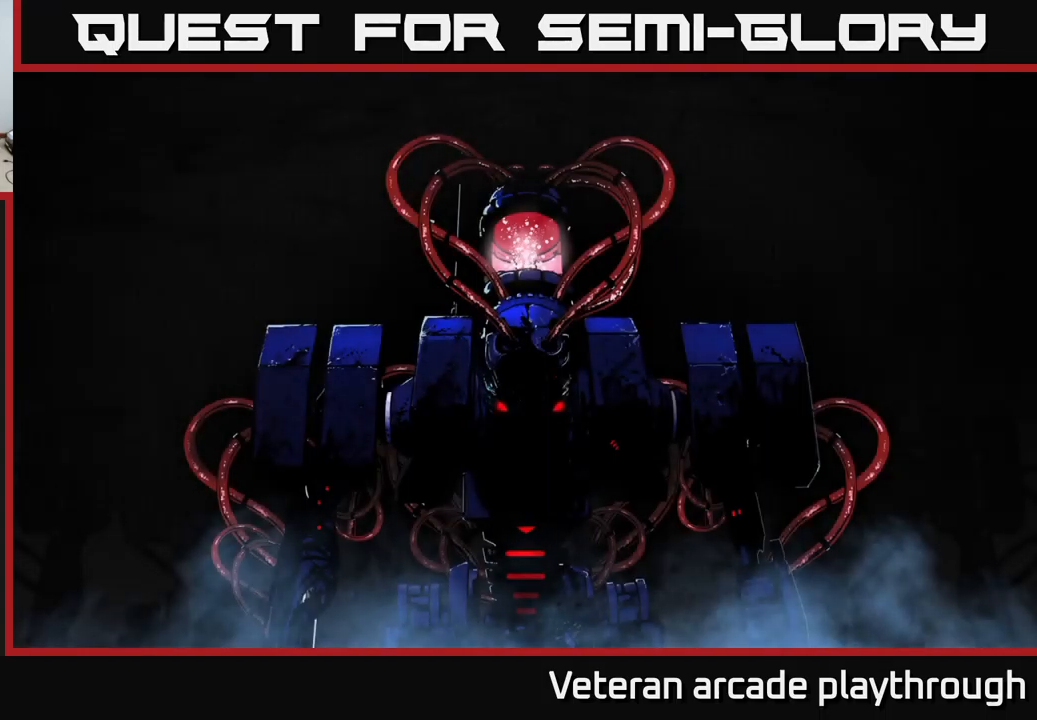
{"buttons": [], "left_stick": "center", "right_stick": "center", "events": []}
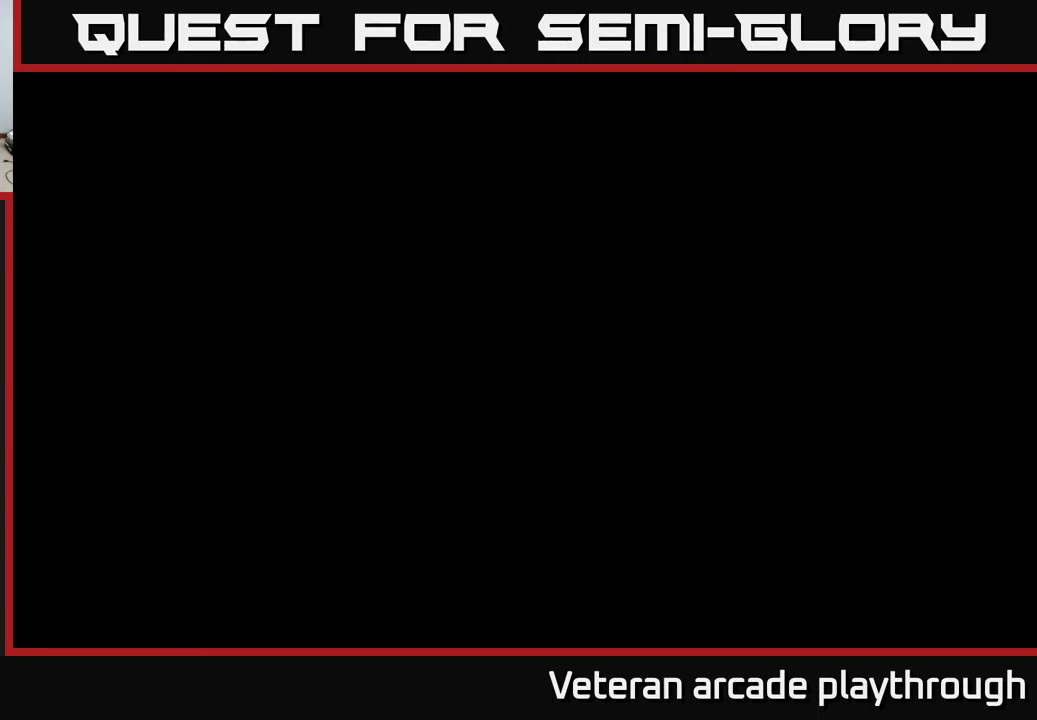
{"buttons": [], "left_stick": "center", "right_stick": "center", "events": []}
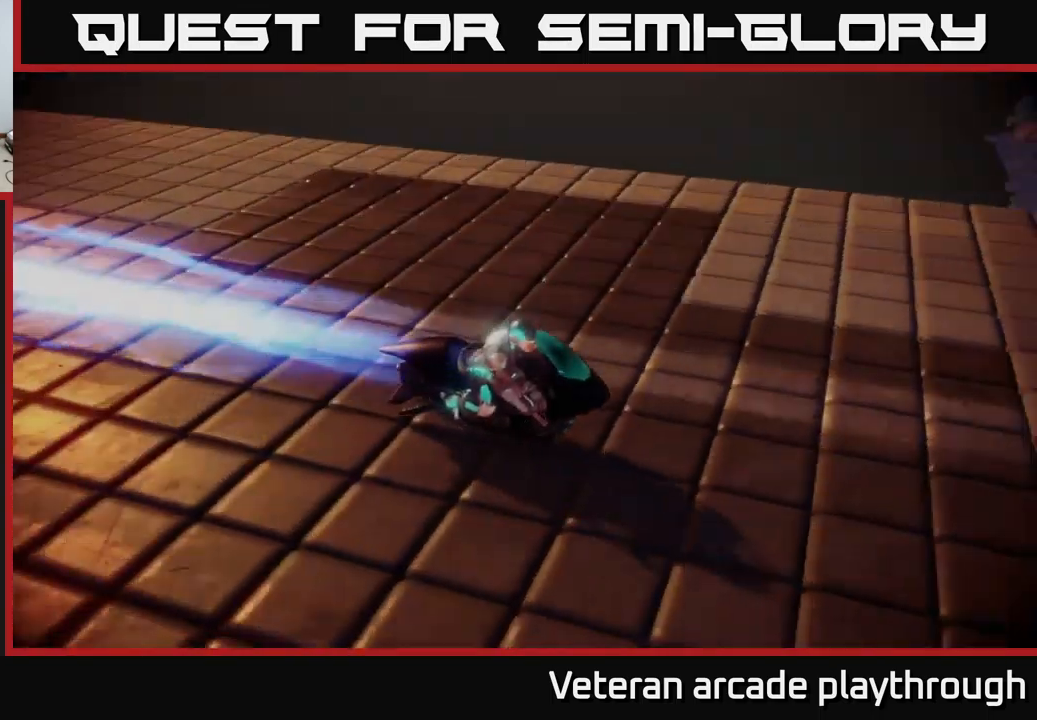
{"buttons": [], "left_stick": "right", "right_stick": "center", "events": [[116, "right_stick", "up-right"], [250, "left_stick", "up"], [283, "right_stick", "up"], [400, "right_stick", "center"], [450, "left_stick", "right"]]}
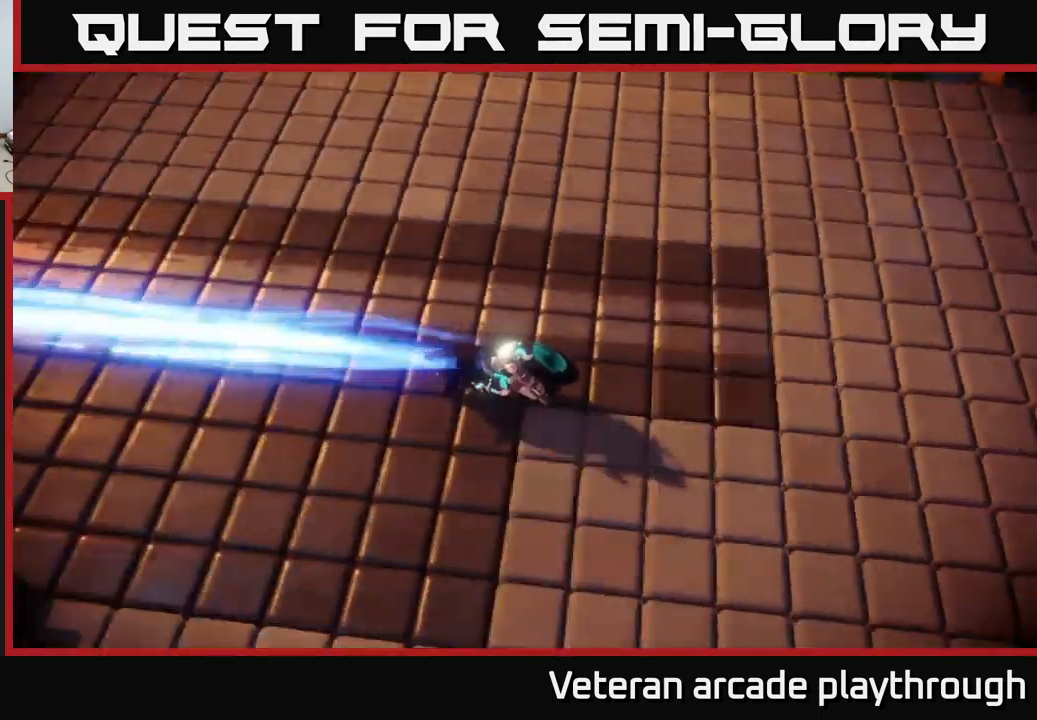
{"buttons": [], "left_stick": "center", "right_stick": "center", "events": [[33, "left_stick", "center"], [150, "A", "down"], [233, "A", "up"], [316, "A", "down"], [400, "A", "up"]]}
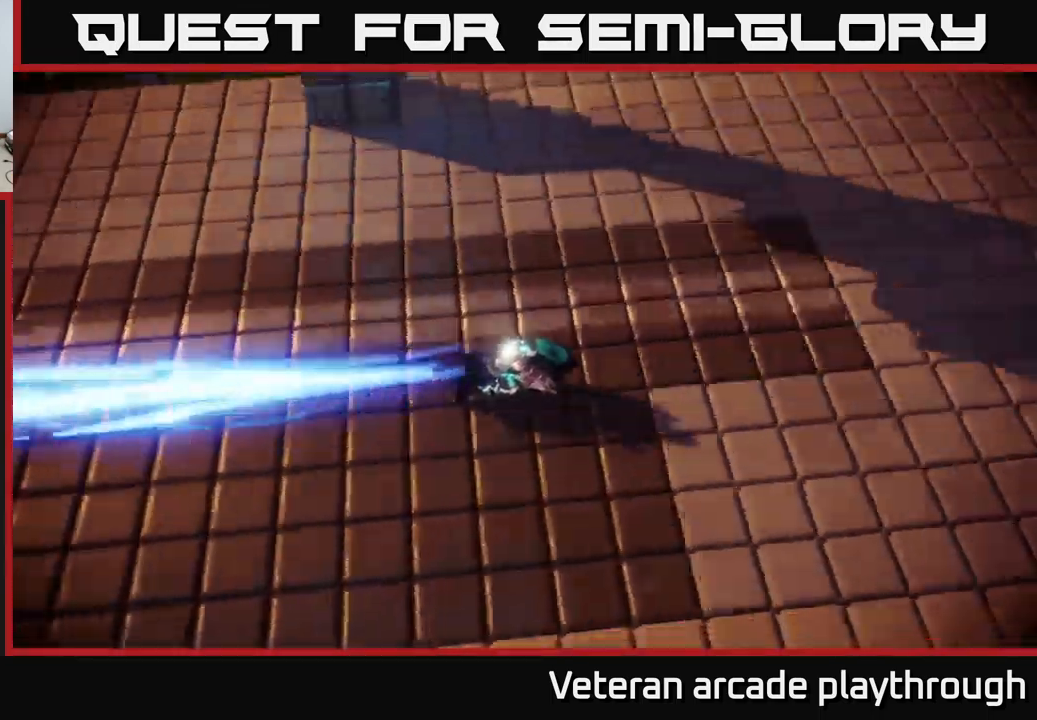
{"buttons": [], "left_stick": "center", "right_stick": "center", "events": []}